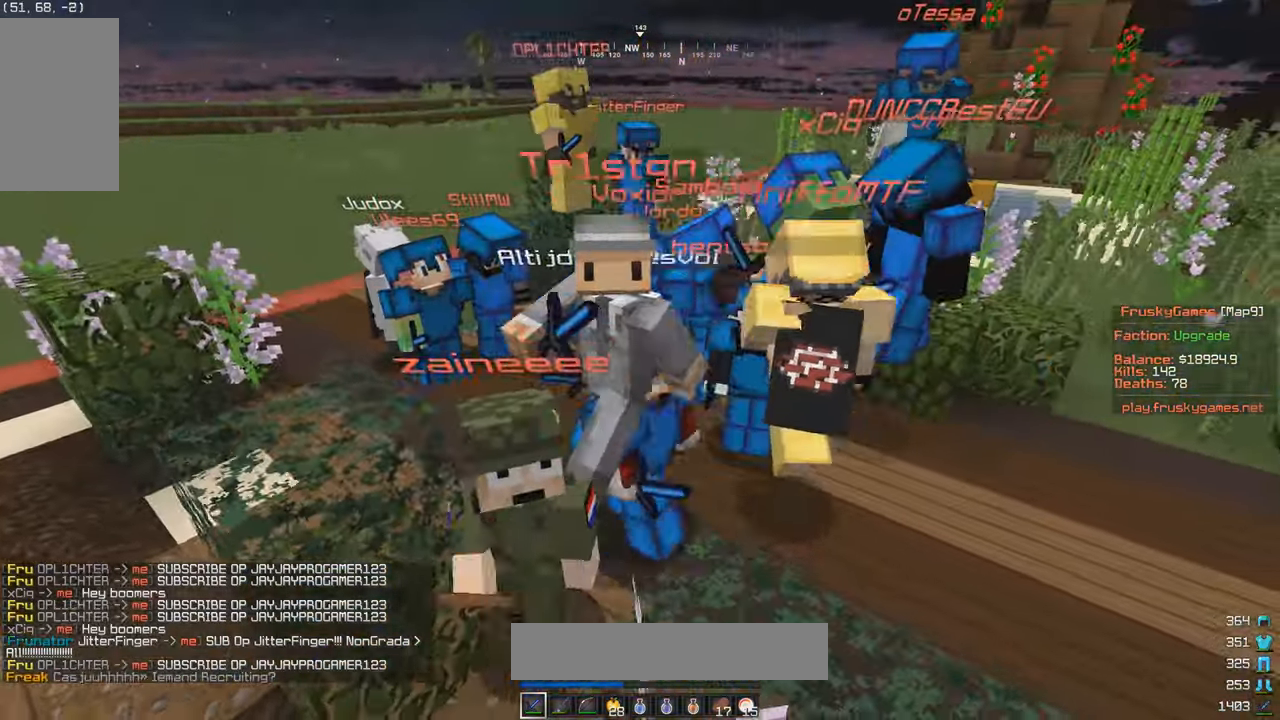
Gameplay with keyboard and mouse; each line is a JSON object with the keys and mouse buttons held at the frame after it. "events" lists presses ("down") and releases ("up") of "a", "d", "s", "w", "mouse_left" and "mouse_right" between this image and that frame as [ms after this image, input, new state], when the widget could be followed in between. "mouse_left", "mouse_right" = the "left", "right" buttons of the "mouse" list. No other keys are recorded. Fast repeated clicks can show as one long hold. Mouse movement is not recorded.
{"keys": ["w"], "mouse": [], "events": [[417, "a", "up"]]}
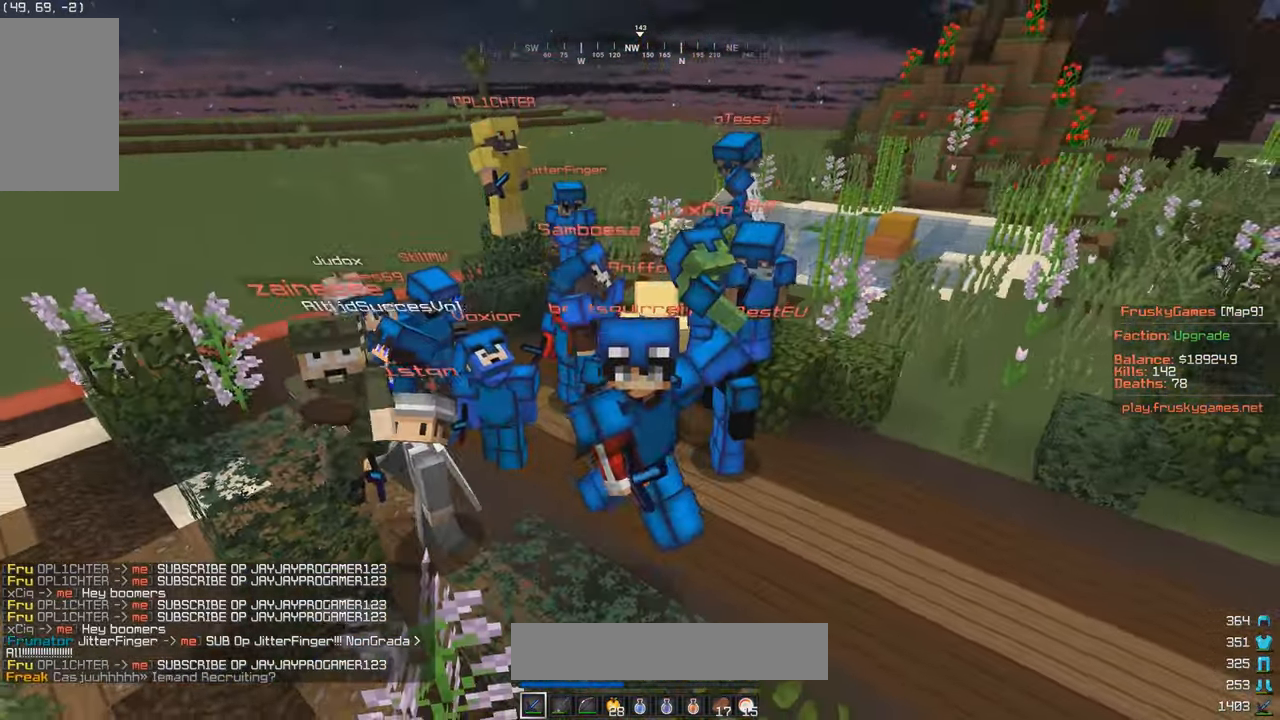
{"keys": [], "mouse": [], "events": [[33, "d", "down"], [117, "w", "up"], [267, "d", "up"]]}
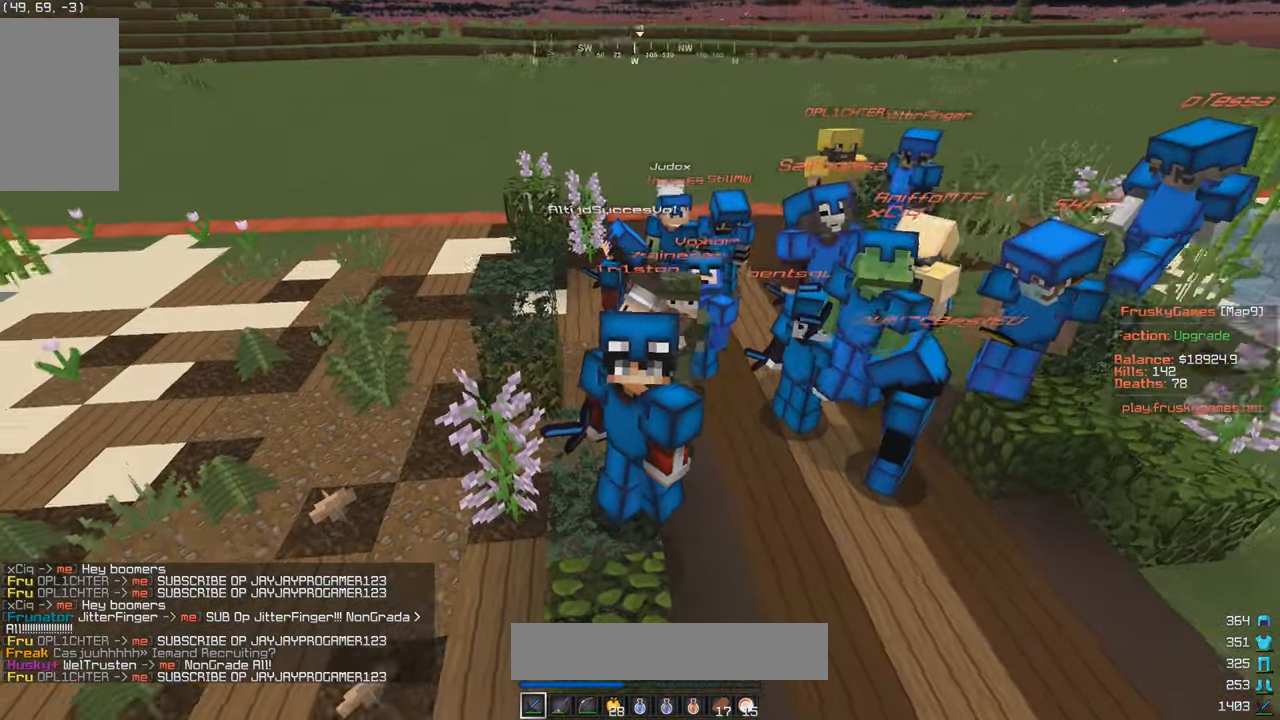
{"keys": ["s"], "mouse": [], "events": [[150, "s", "down"]]}
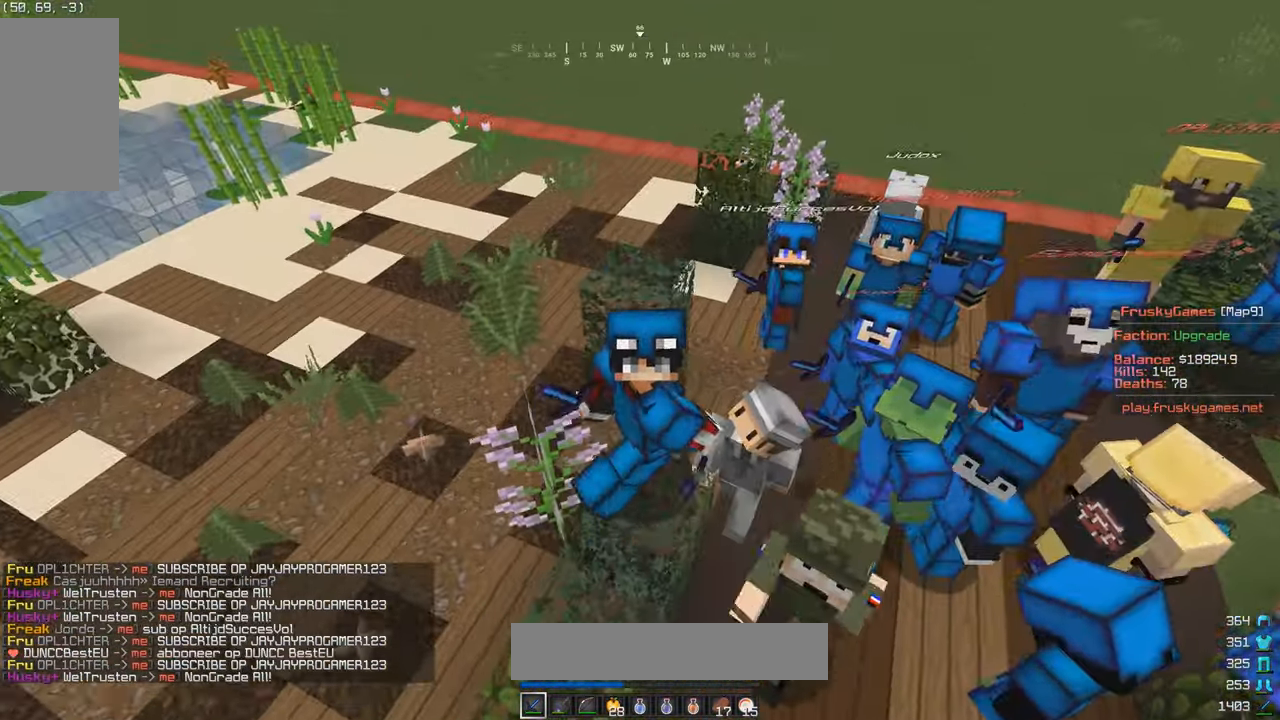
{"keys": [], "mouse": [], "events": [[467, "s", "up"]]}
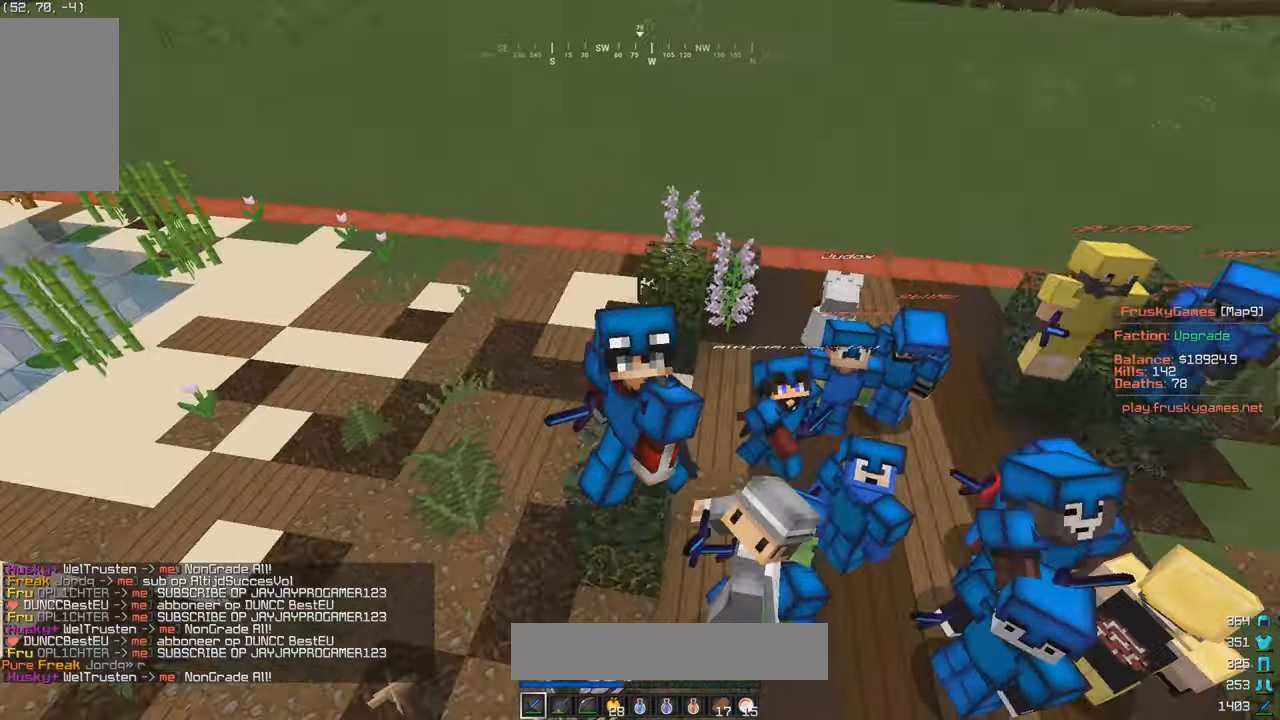
{"keys": [], "mouse": [], "events": [[283, "a", "down"], [400, "a", "up"]]}
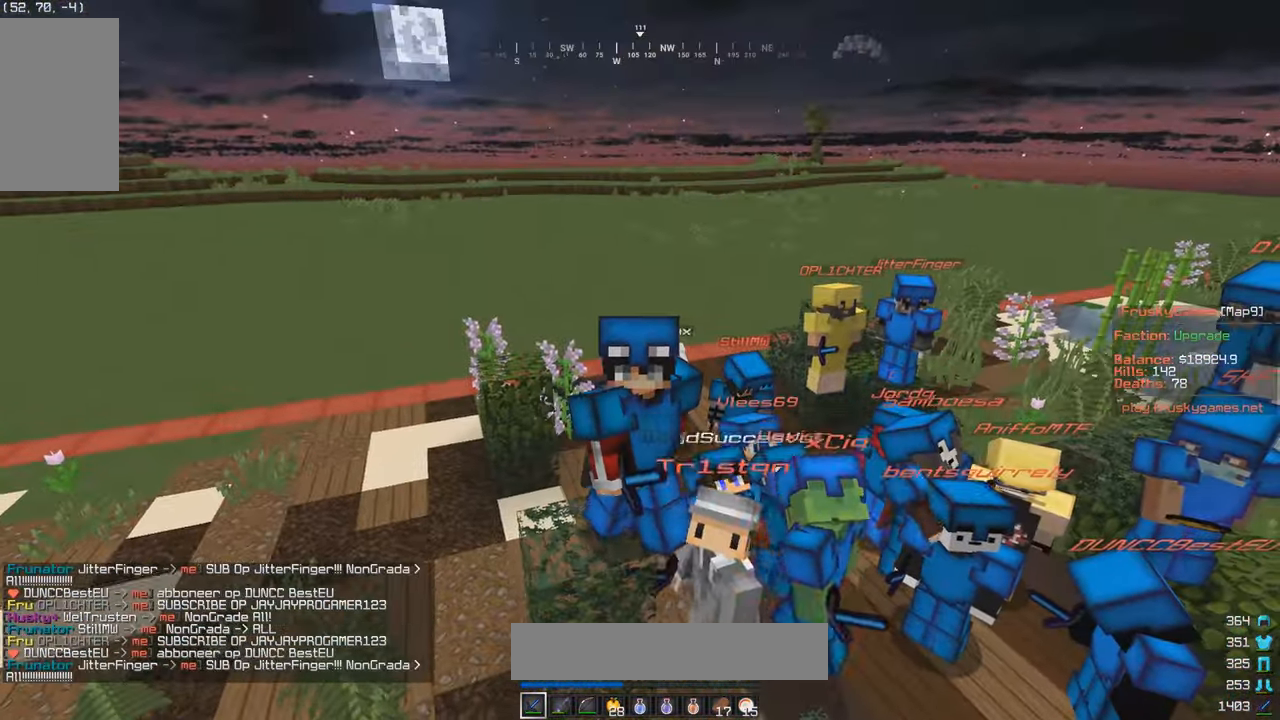
{"keys": [], "mouse": [], "events": []}
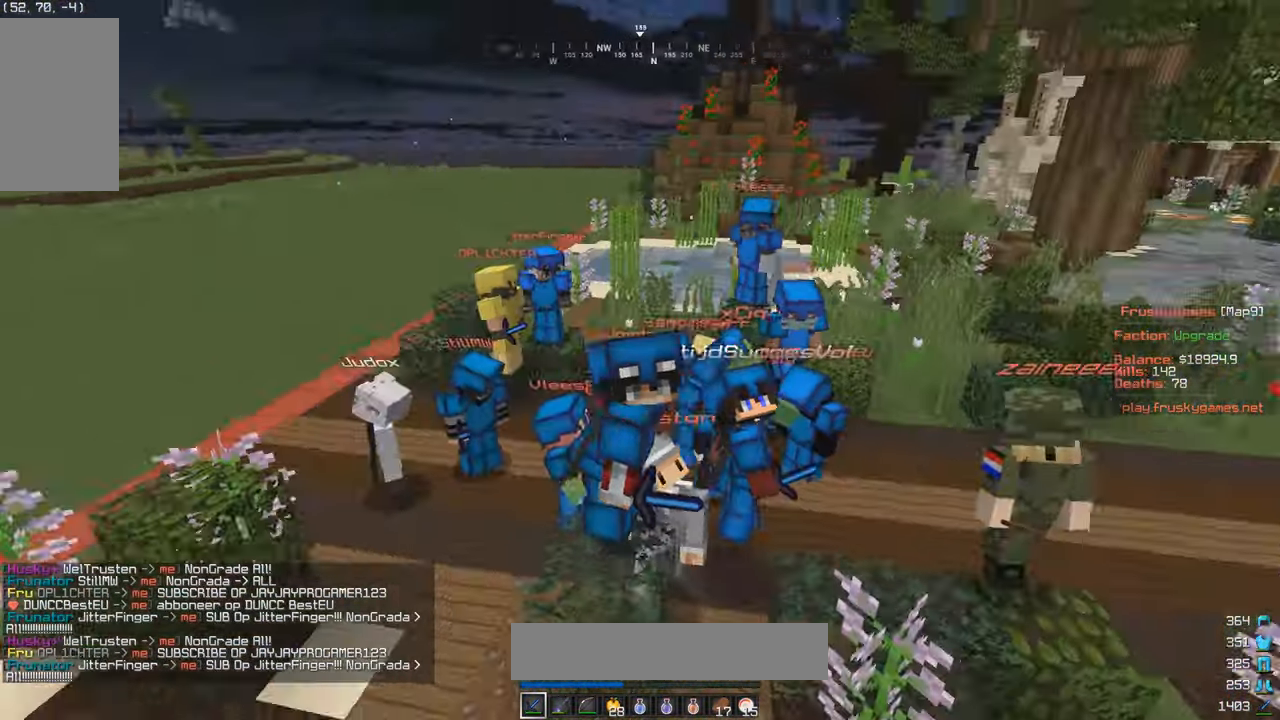
{"keys": [], "mouse": [], "events": []}
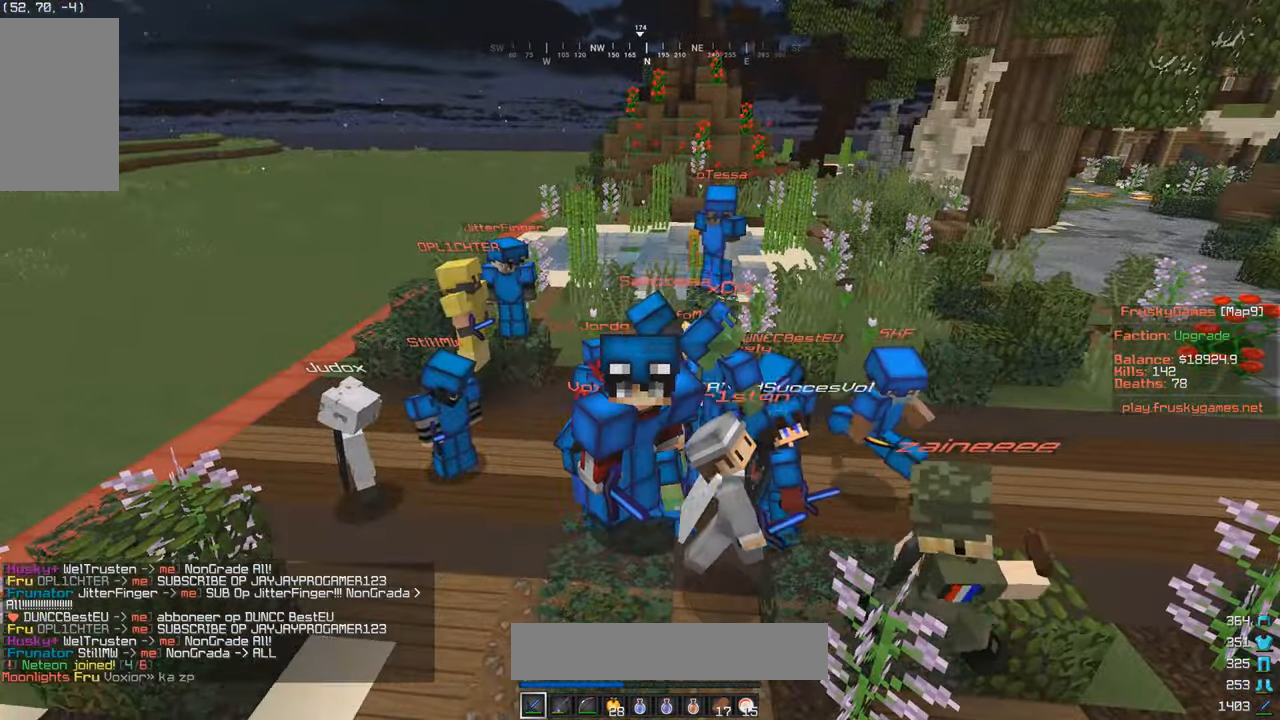
{"keys": [], "mouse": ["right"], "events": [[233, "mouse_right", "down"]]}
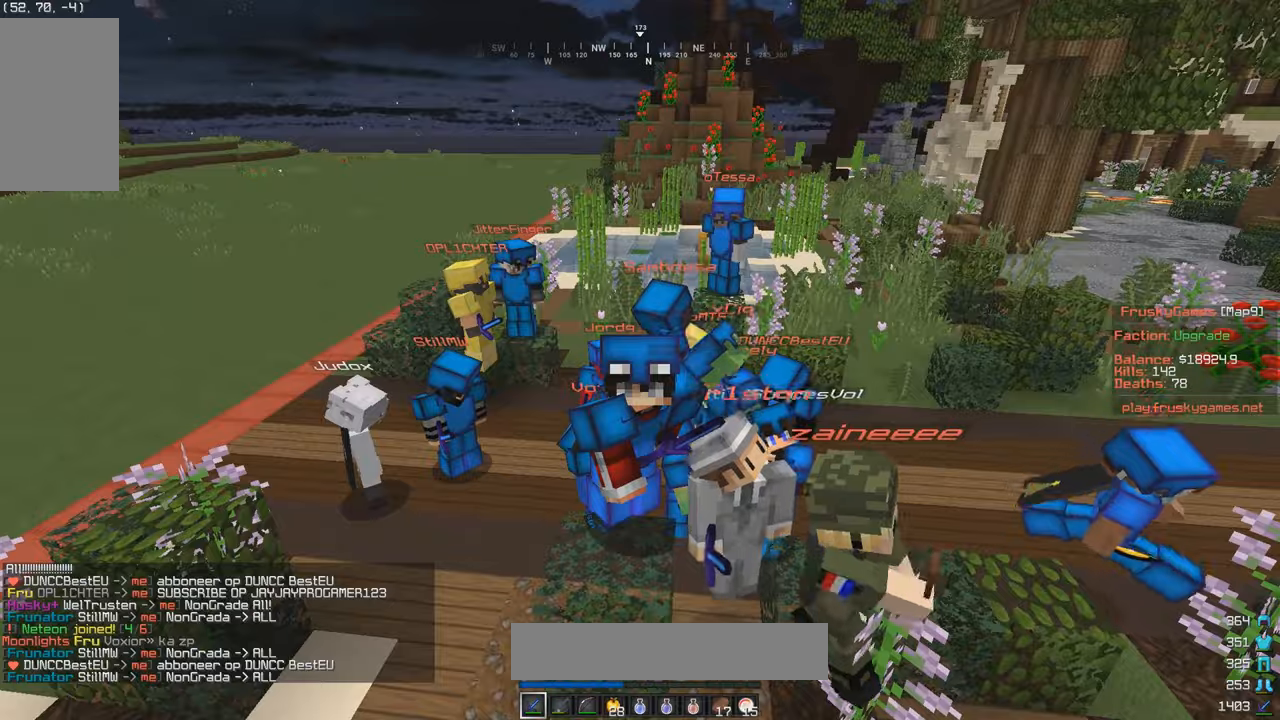
{"keys": [], "mouse": ["right"], "events": []}
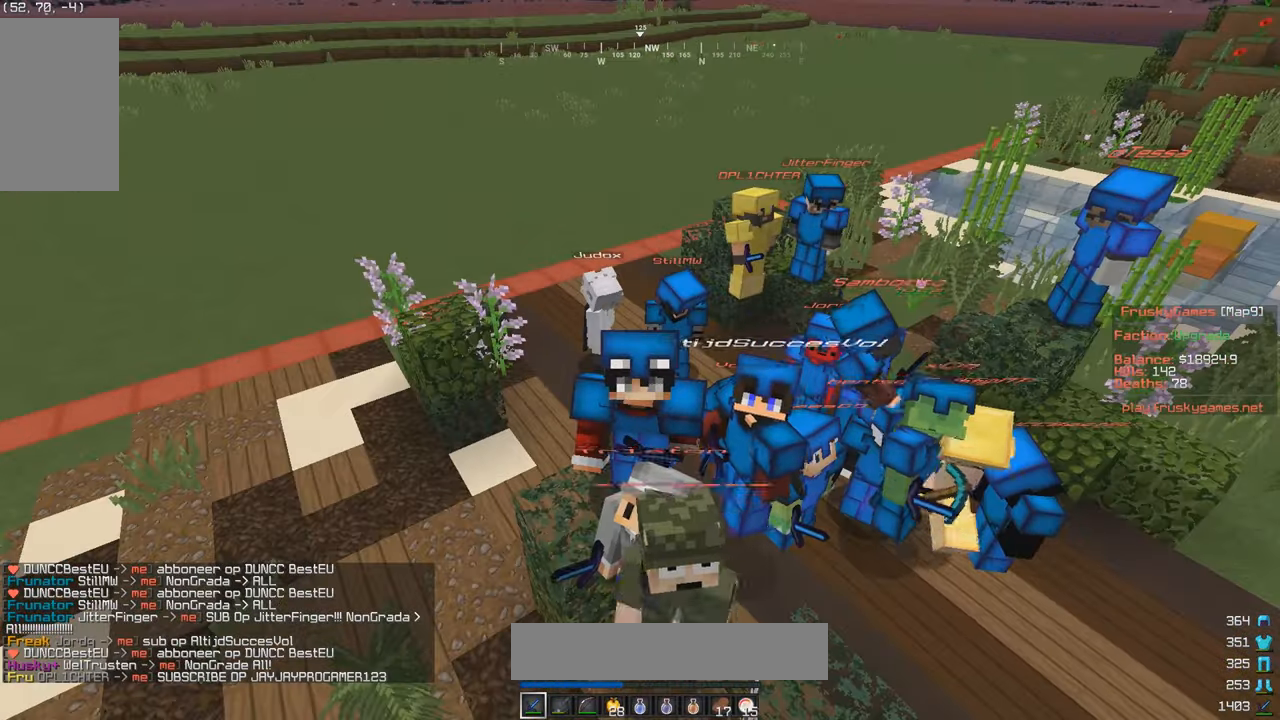
{"keys": [], "mouse": ["right"], "events": []}
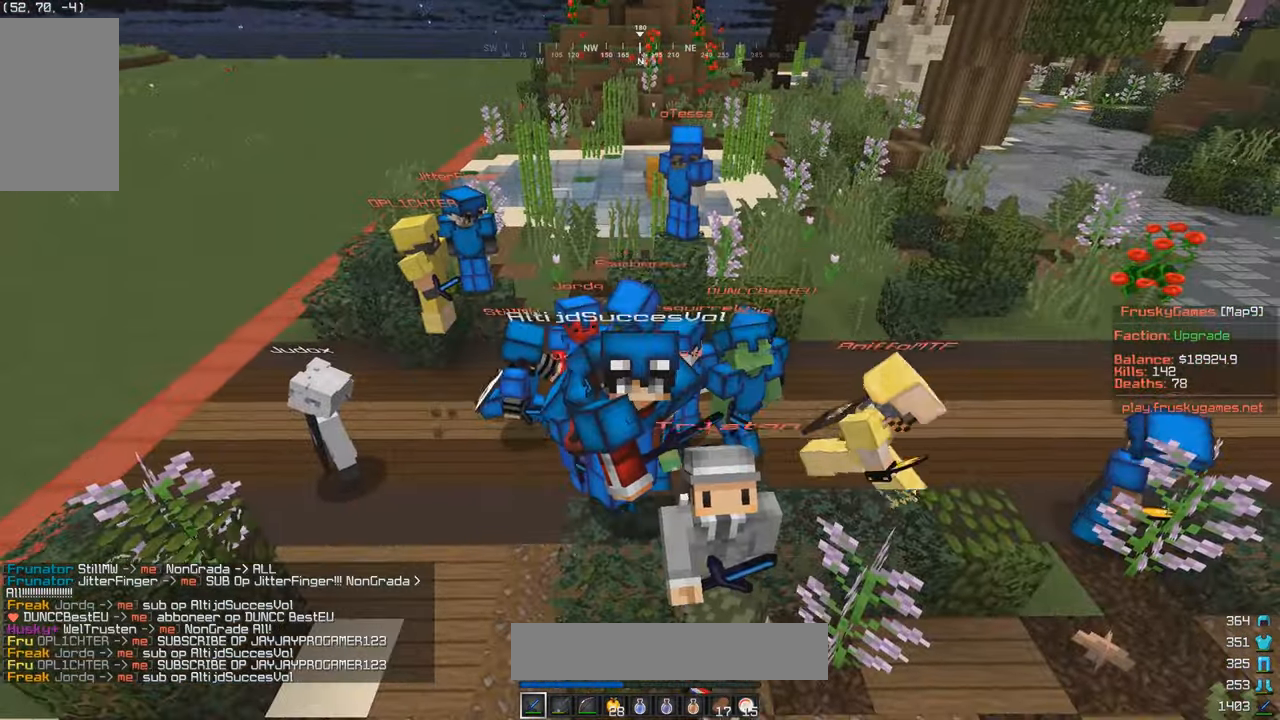
{"keys": [], "mouse": ["right"], "events": []}
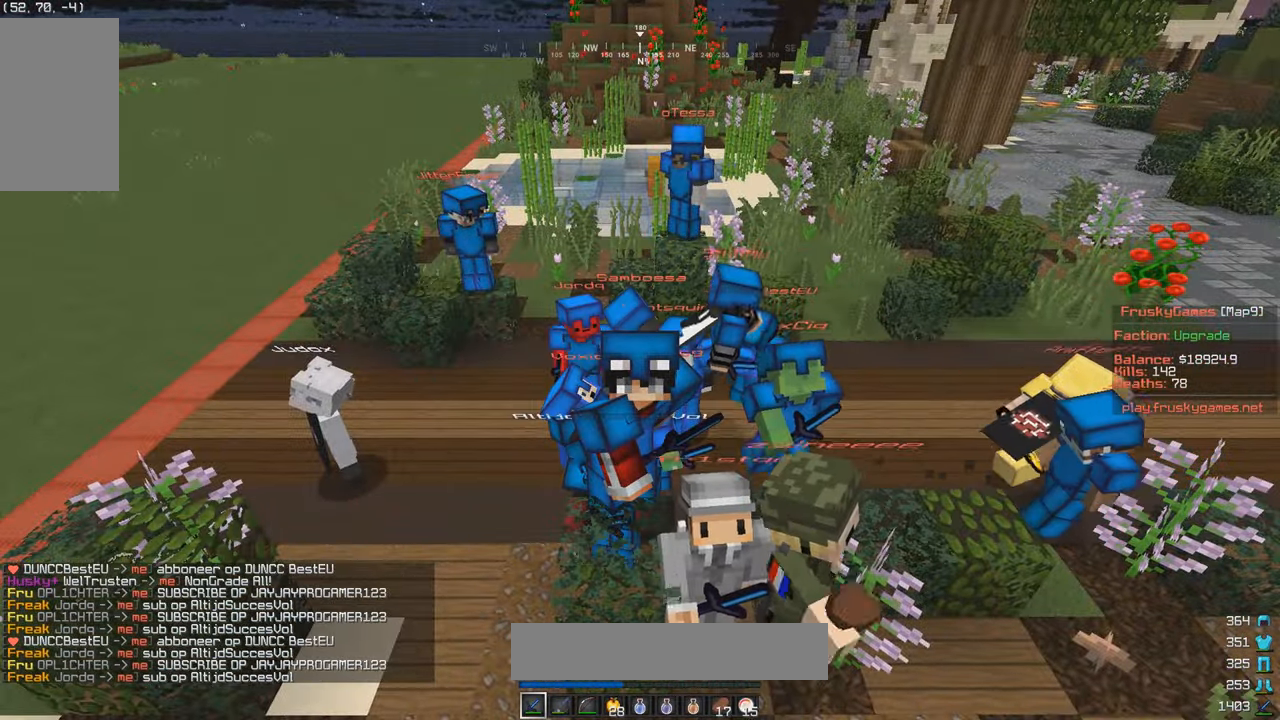
{"keys": [], "mouse": [], "events": [[34, "mouse_right", "up"]]}
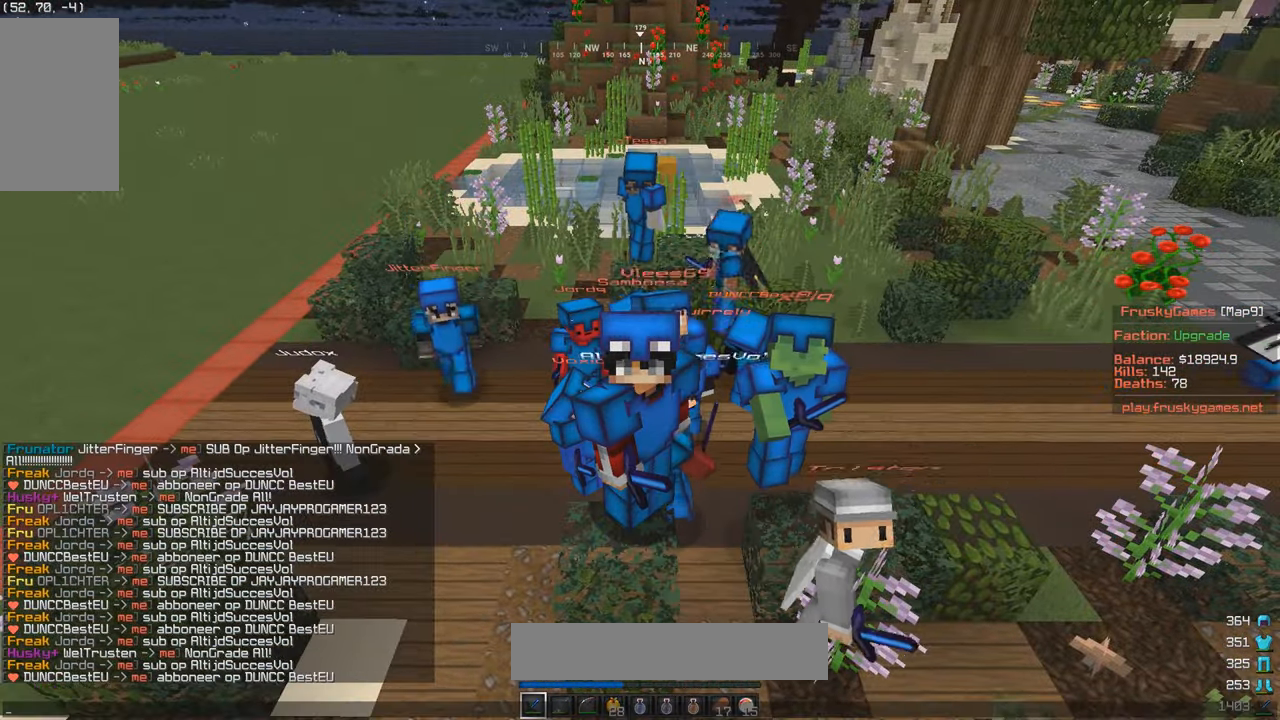
{"keys": [], "mouse": [], "events": []}
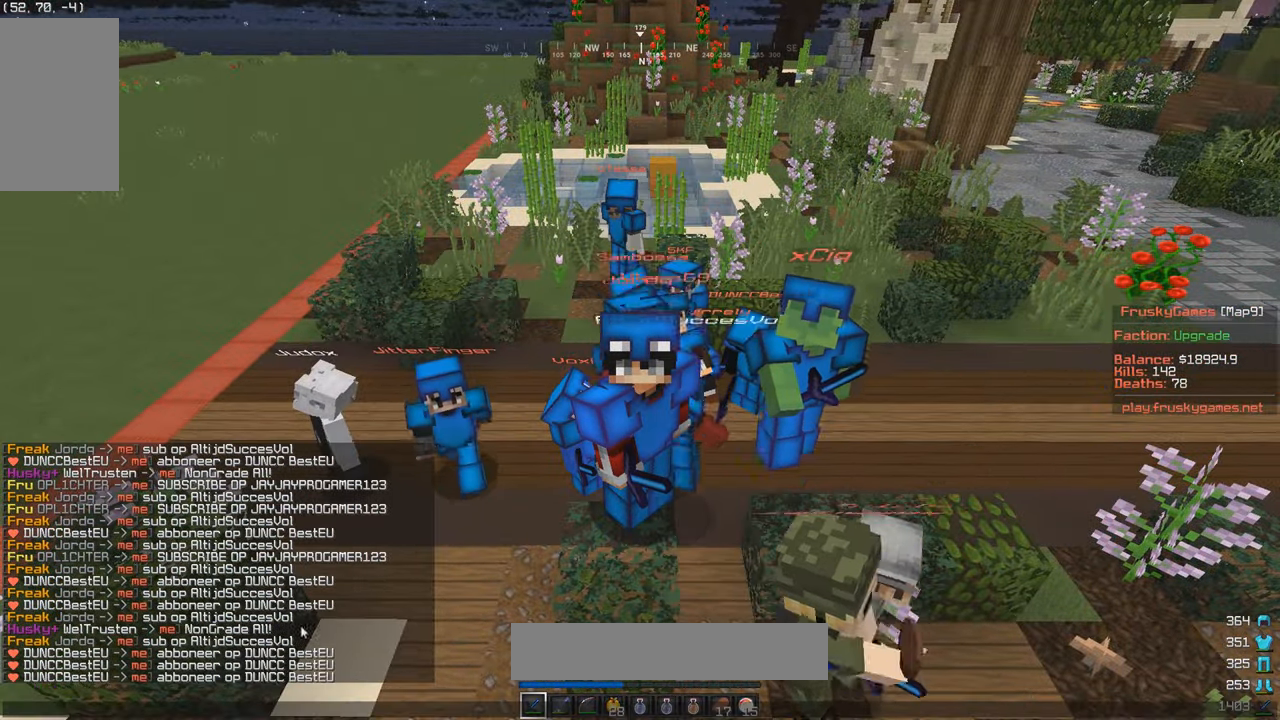
{"keys": [], "mouse": [], "events": []}
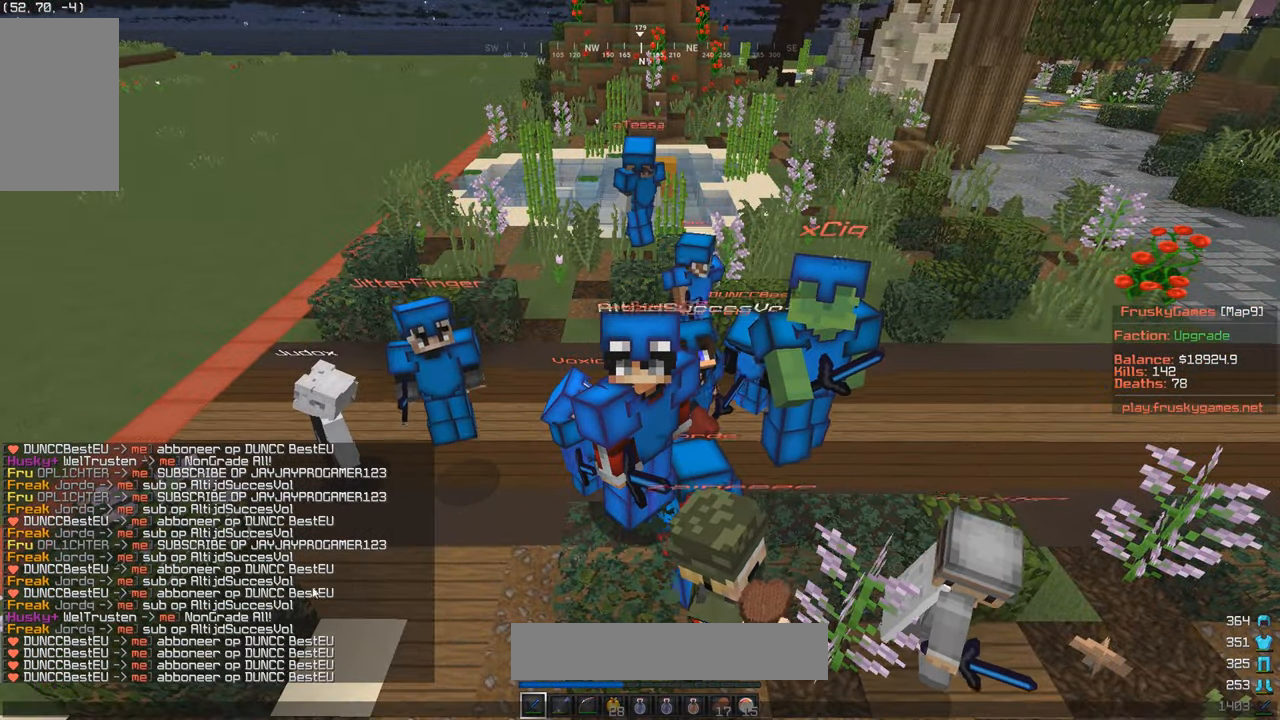
{"keys": [], "mouse": [], "events": []}
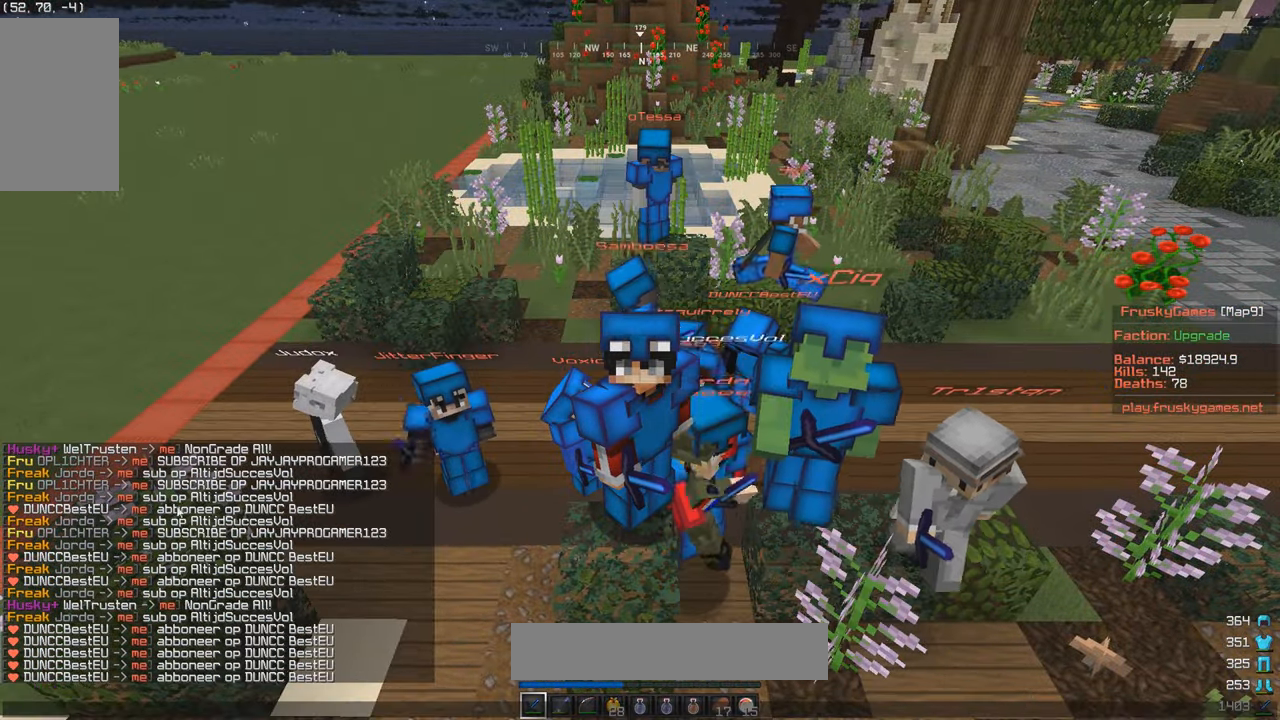
{"keys": [], "mouse": [], "events": []}
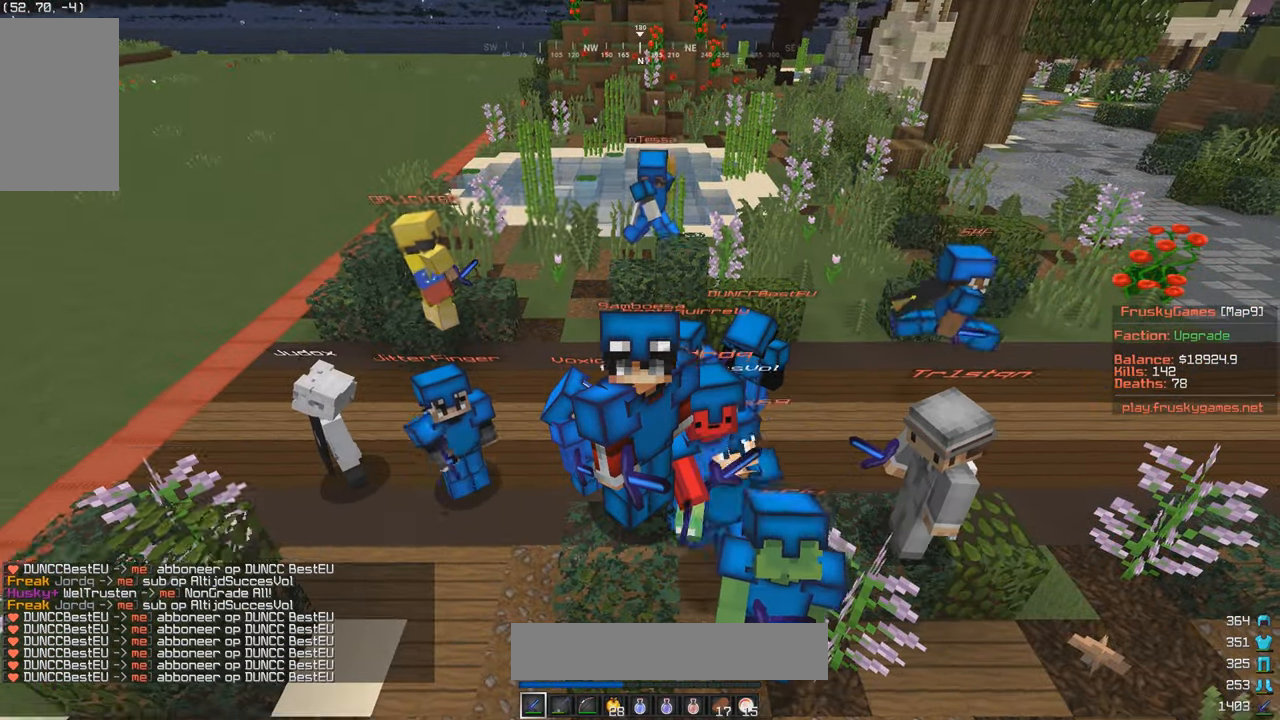
{"keys": [], "mouse": ["right"], "events": [[300, "mouse_right", "down"]]}
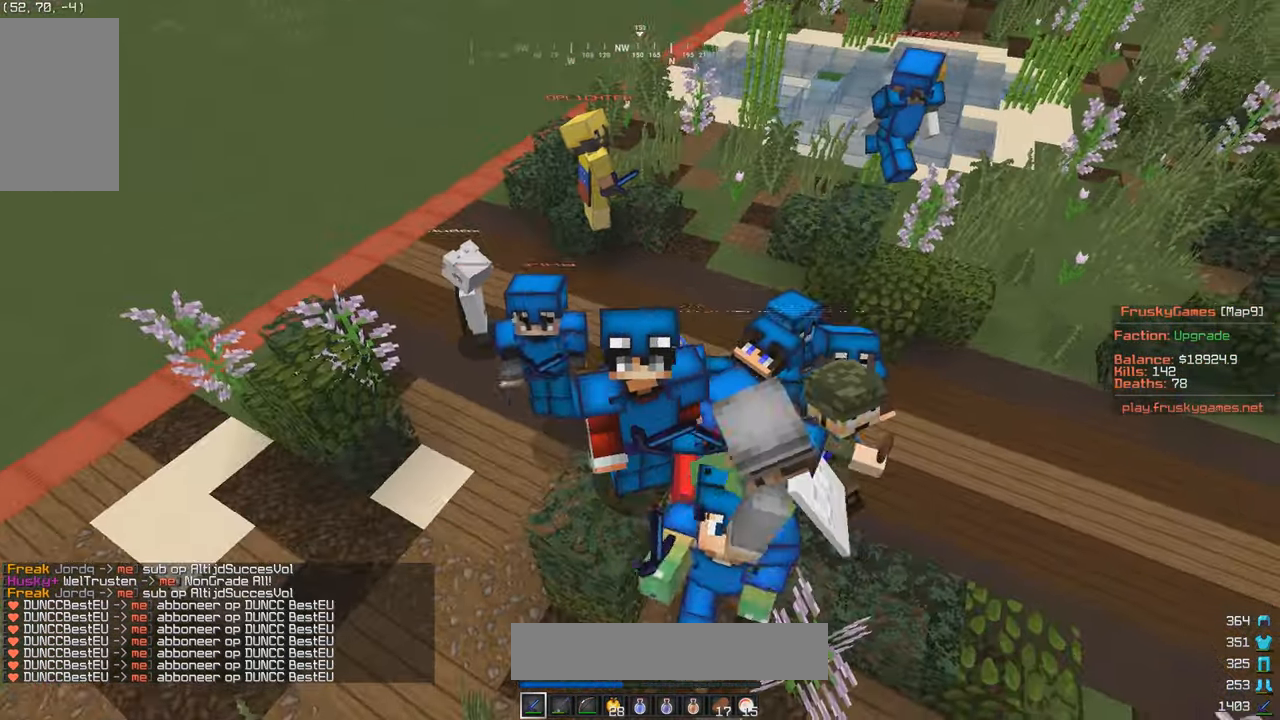
{"keys": ["a", "s"], "mouse": [], "events": [[300, "s", "down"], [334, "mouse_right", "up"], [484, "a", "down"]]}
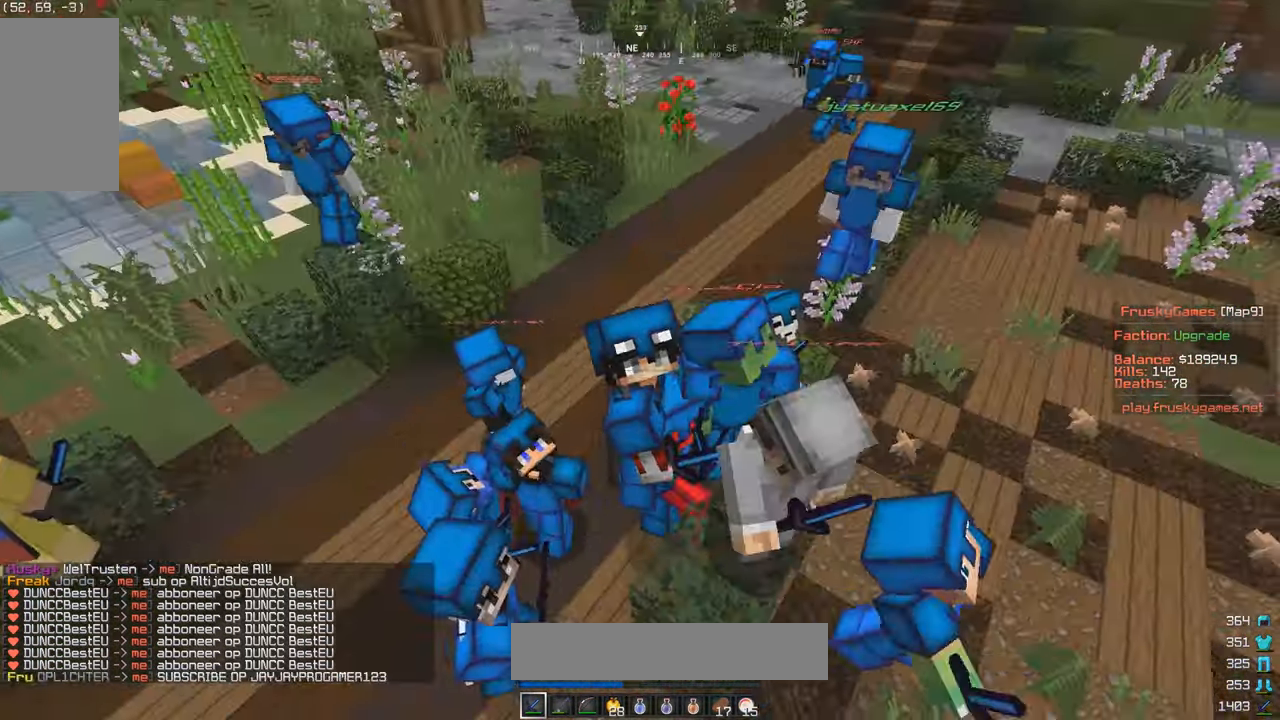
{"keys": ["a", "s"], "mouse": [], "events": []}
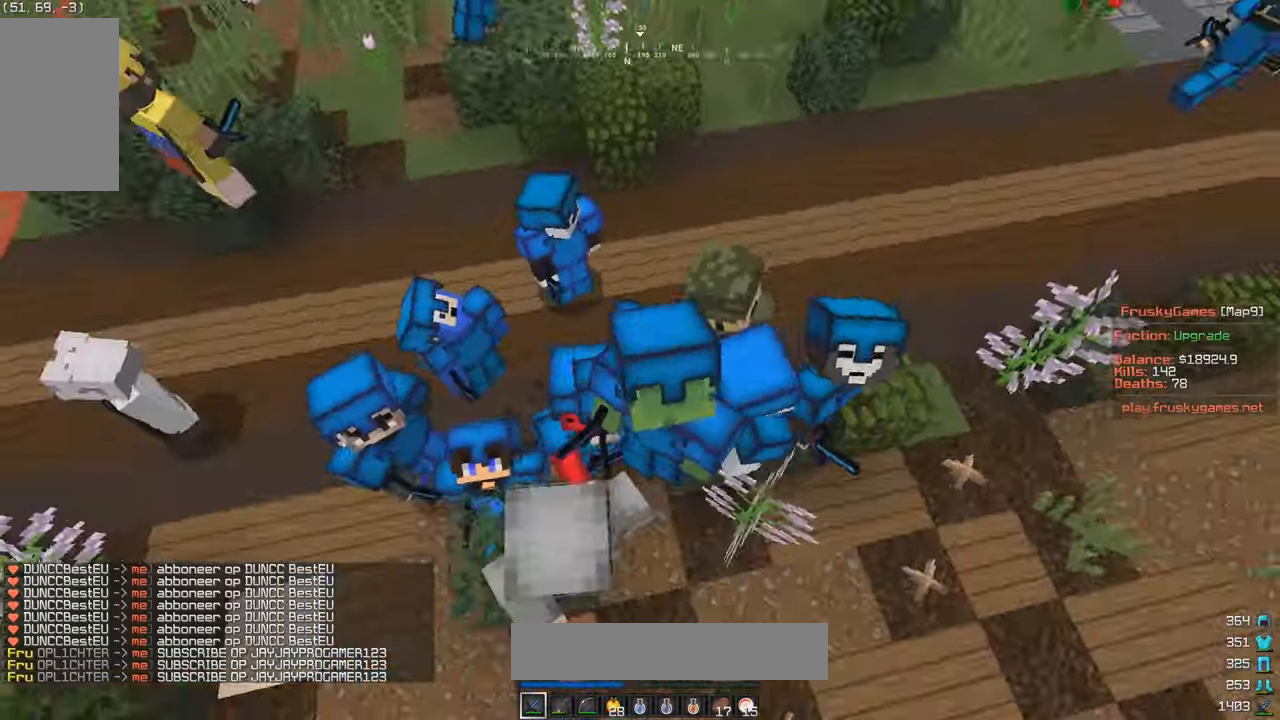
{"keys": ["s"], "mouse": [], "events": [[116, "a", "up"]]}
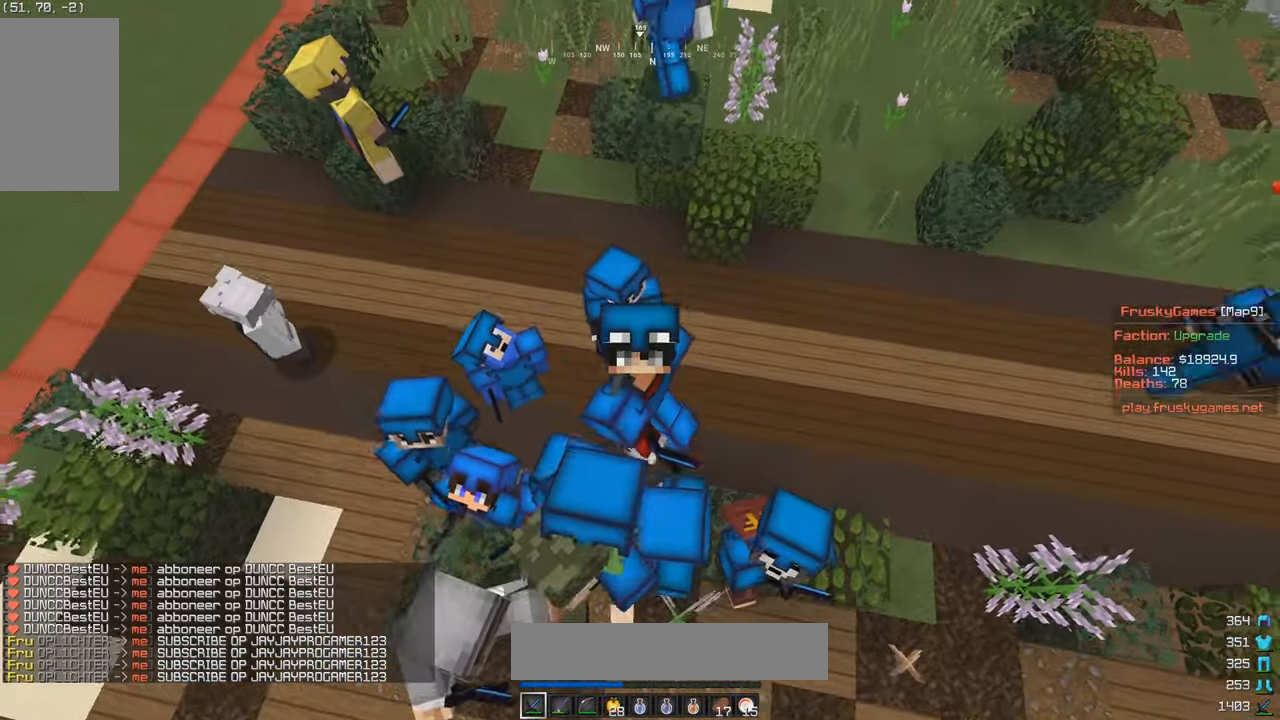
{"keys": ["a", "s"], "mouse": [], "events": [[450, "a", "down"]]}